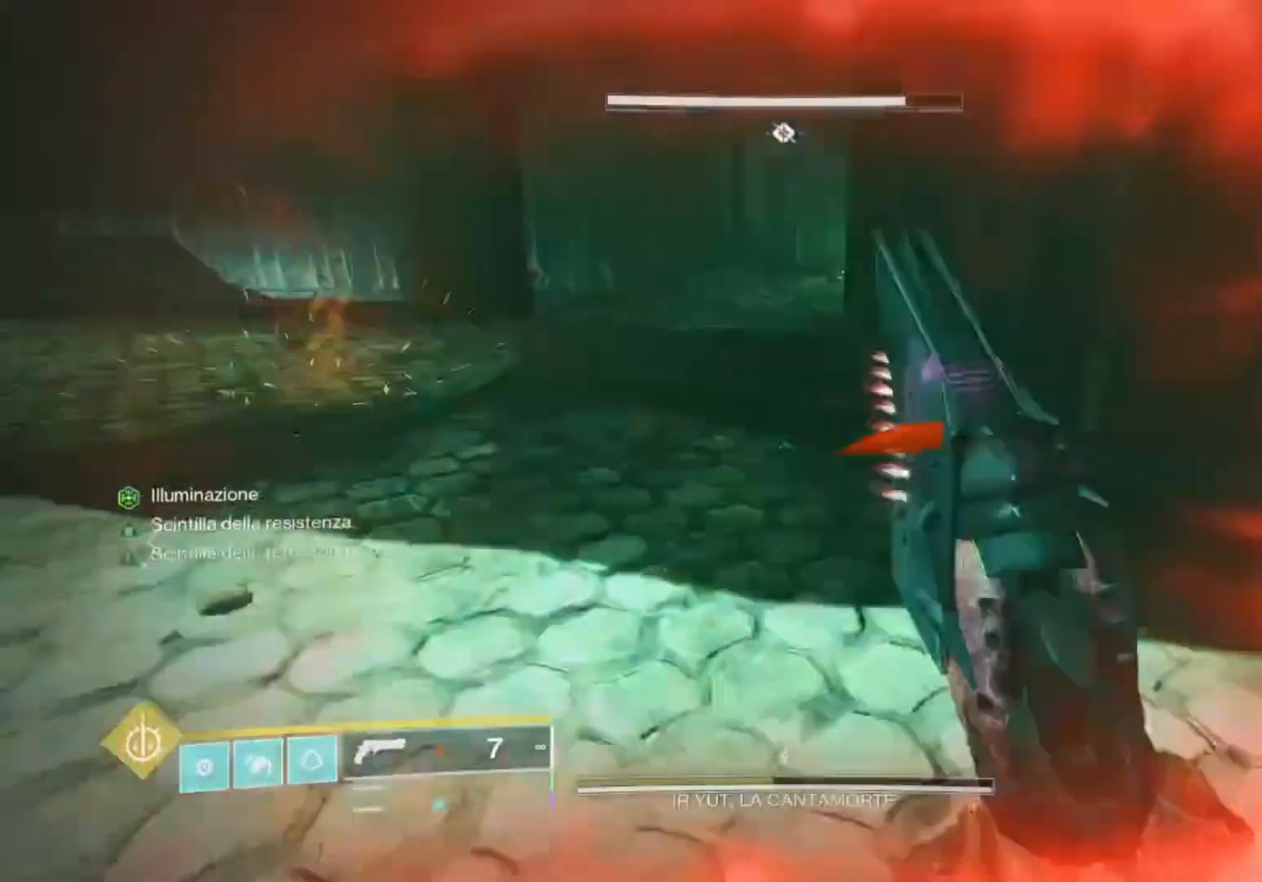
Gameplay with a controller (PlayStation layout); each line is a JSON object with the inputs held at the frame after it. "events" lists button and stick changes between this image and that frame as [ms after this image, input, new state], when the widget could be followed in between.
{"buttons": [], "left_stick": "up", "right_stick": "up-left", "events": [[33, "L3", "up"], [33, "left_stick", "up"], [100, "right_stick", "up"], [233, "right_stick", "center"], [400, "right_stick", "up-left"]]}
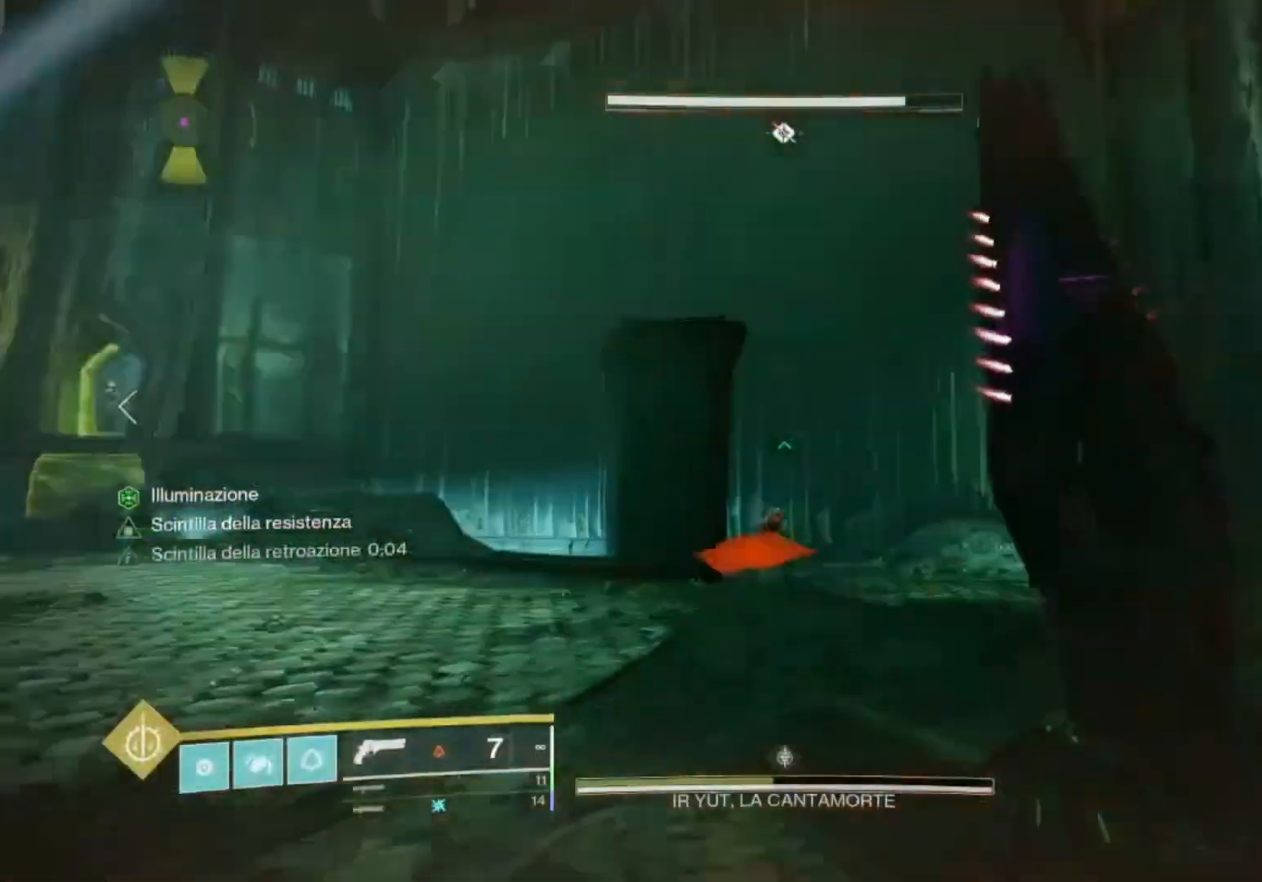
{"buttons": [], "left_stick": "up-left", "right_stick": "up-left", "events": [[33, "right_stick", "center"], [200, "right_stick", "up-left"], [333, "right_stick", "left"], [433, "right_stick", "up-left"], [500, "left_stick", "up-left"]]}
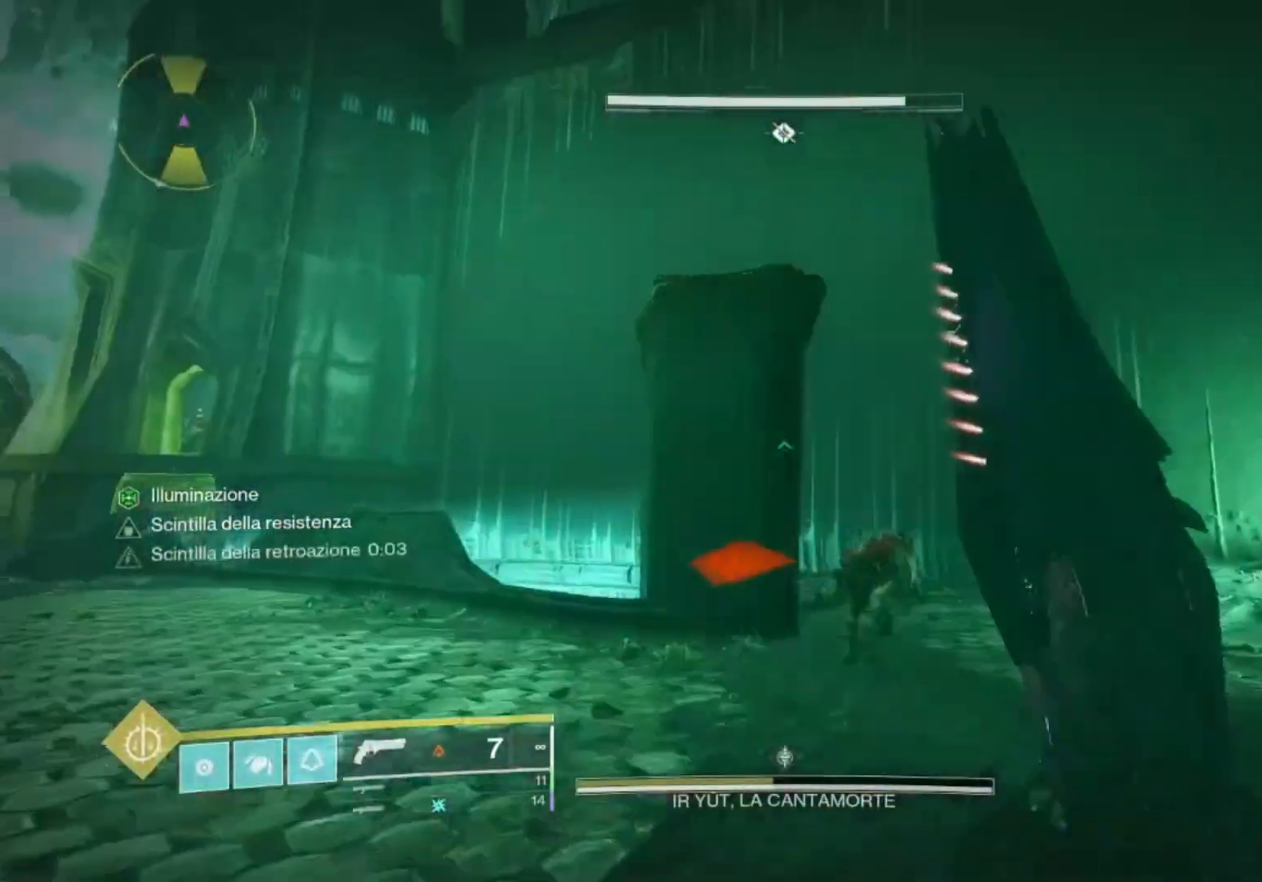
{"buttons": [], "left_stick": "up-left", "right_stick": "up-right", "events": [[133, "right_stick", "center"], [433, "right_stick", "up-right"]]}
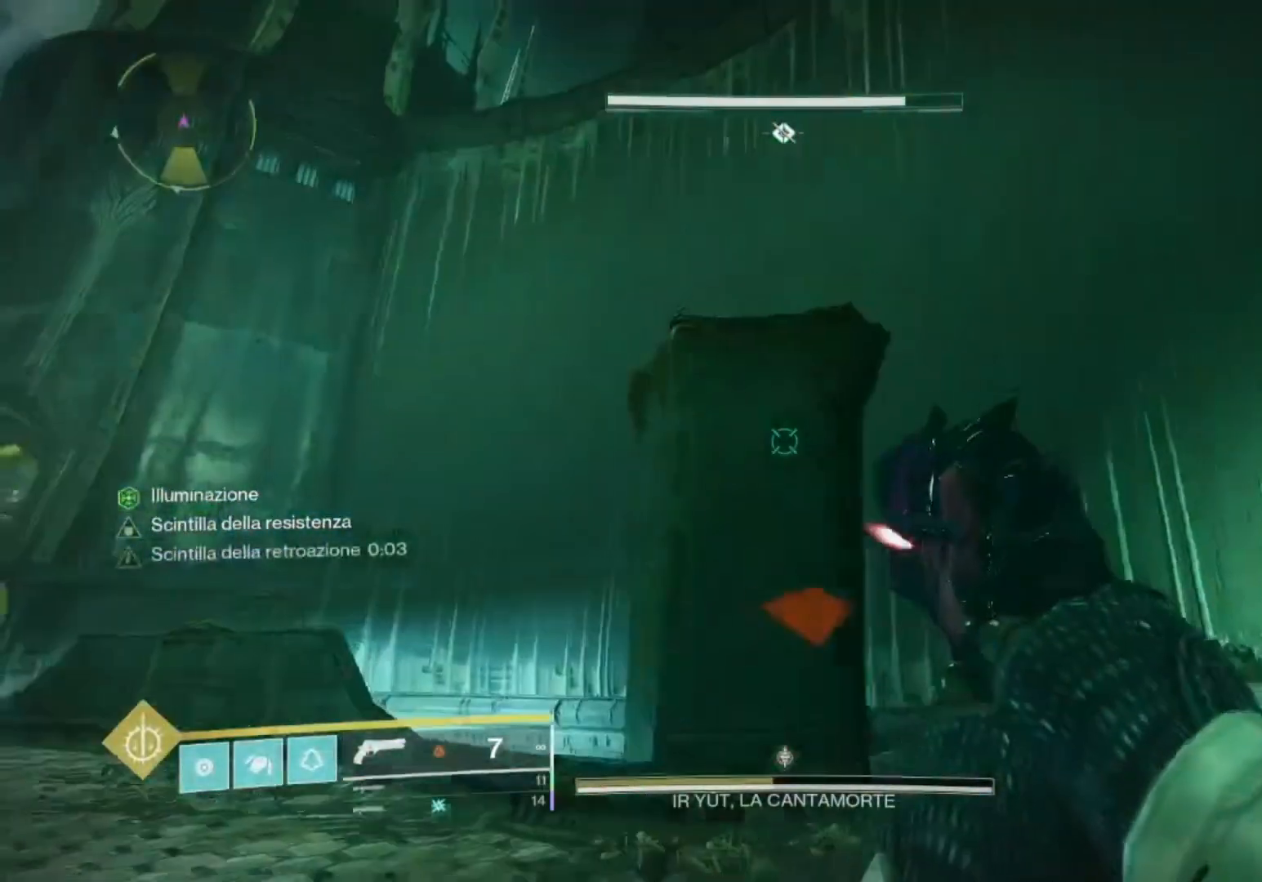
{"buttons": [], "left_stick": "center", "right_stick": "center", "events": [[67, "right_stick", "center"], [133, "left_stick", "up"], [433, "left_stick", "center"]]}
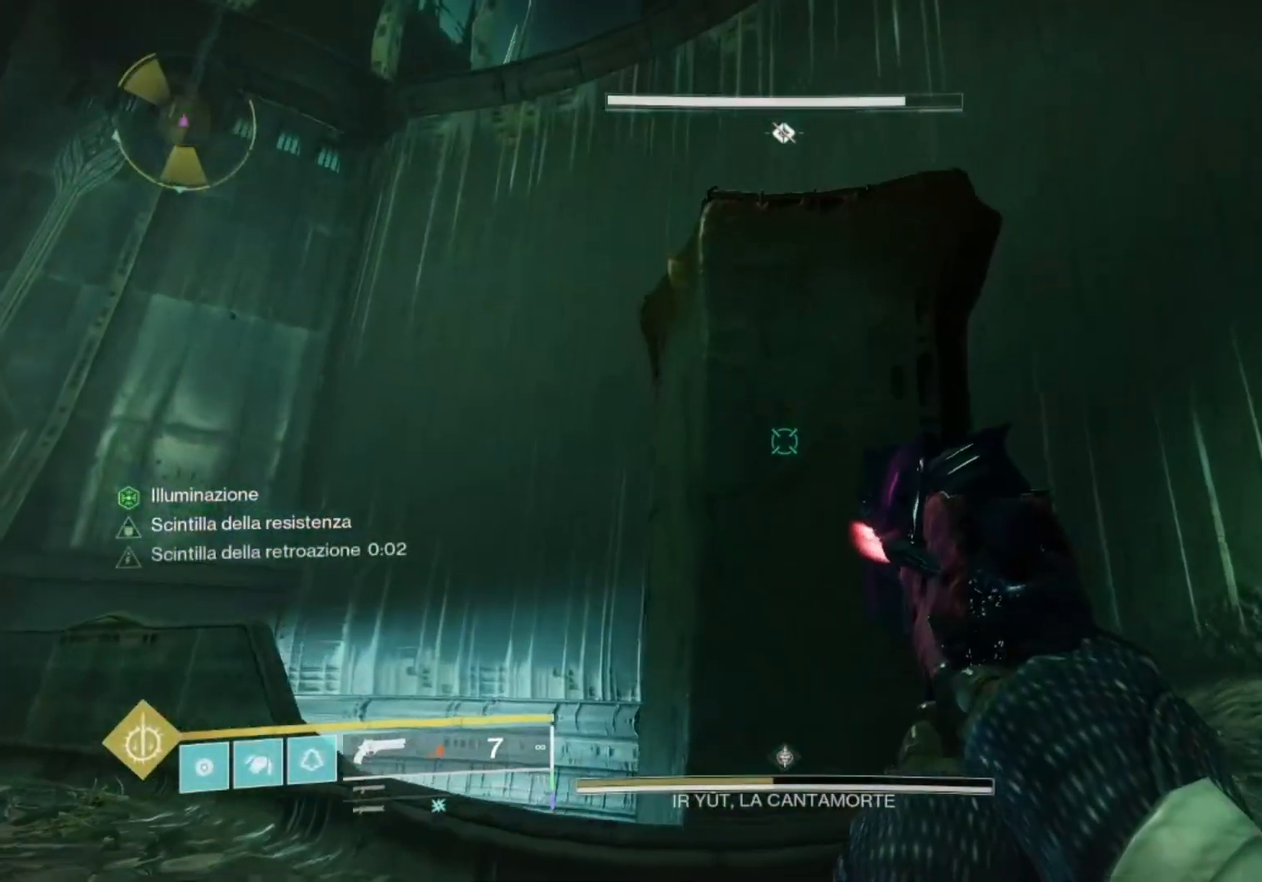
{"buttons": [], "left_stick": "up", "right_stick": "down", "events": [[133, "left_stick", "up"], [200, "CROSS", "down"], [267, "CROSS", "up"], [333, "CROSS", "down"], [400, "CROSS", "up"], [433, "right_stick", "down"]]}
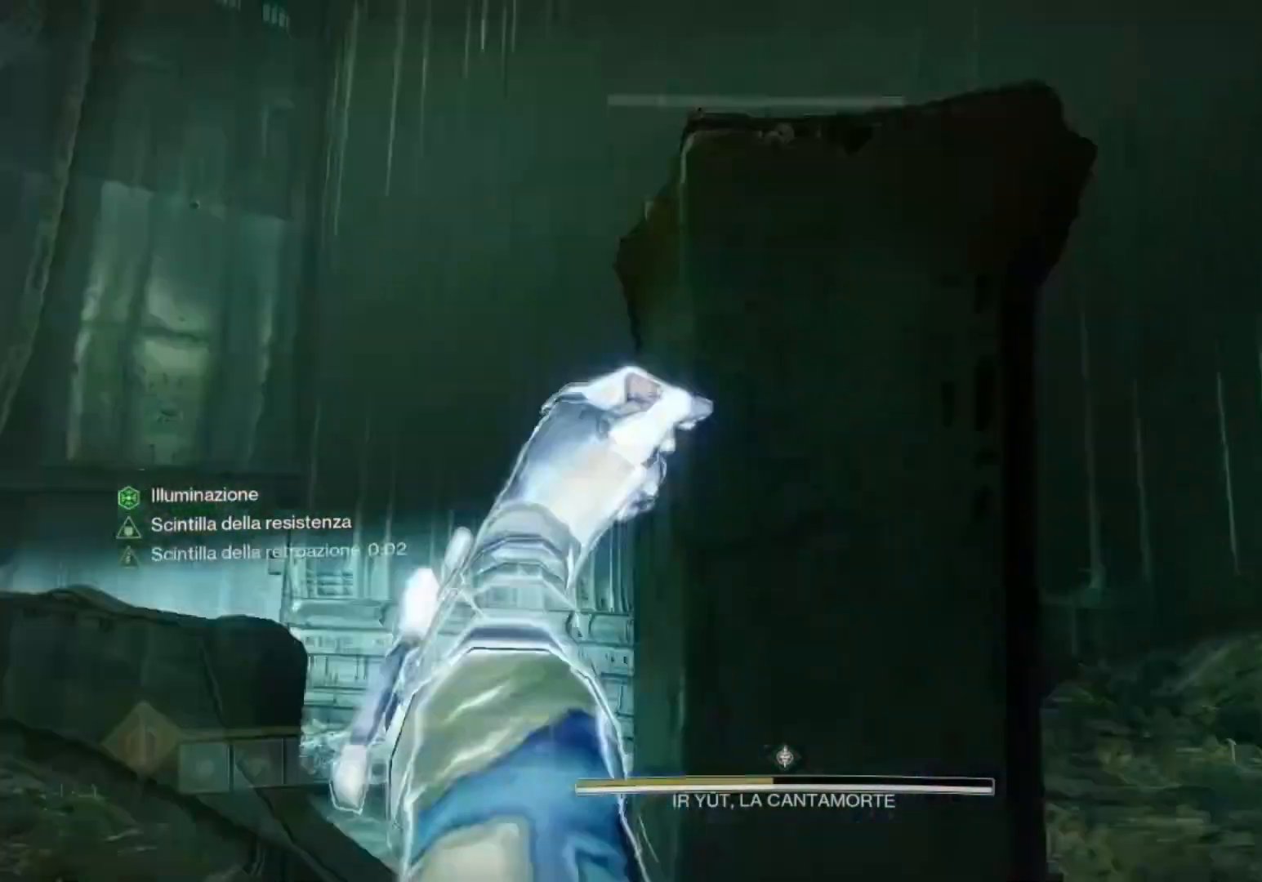
{"buttons": [], "left_stick": "up", "right_stick": "center", "events": [[33, "left_stick", "center"], [133, "left_stick", "up"], [300, "left_stick", "center"], [400, "left_stick", "up"], [400, "right_stick", "center"]]}
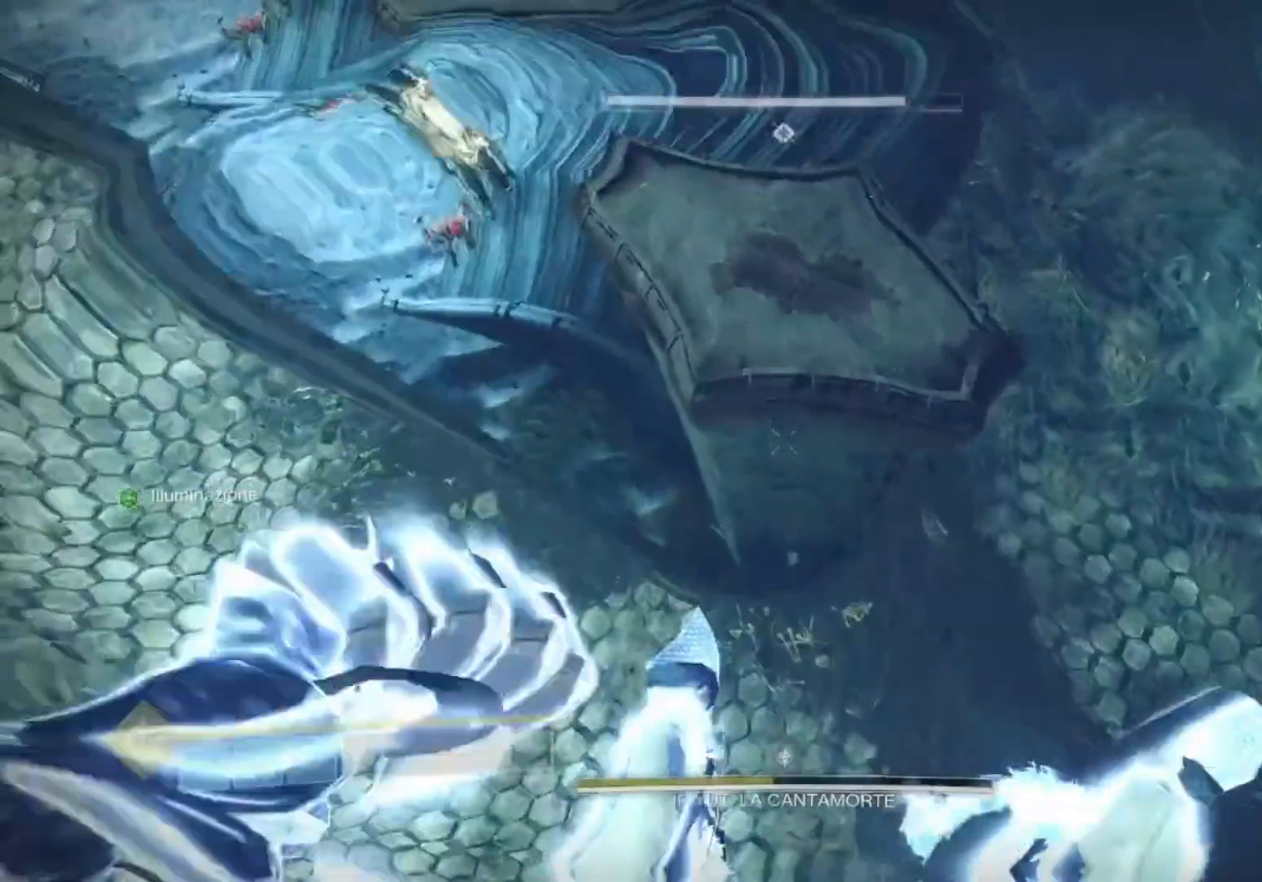
{"buttons": [], "left_stick": "up", "right_stick": "center", "events": [[133, "right_stick", "up"], [300, "right_stick", "center"]]}
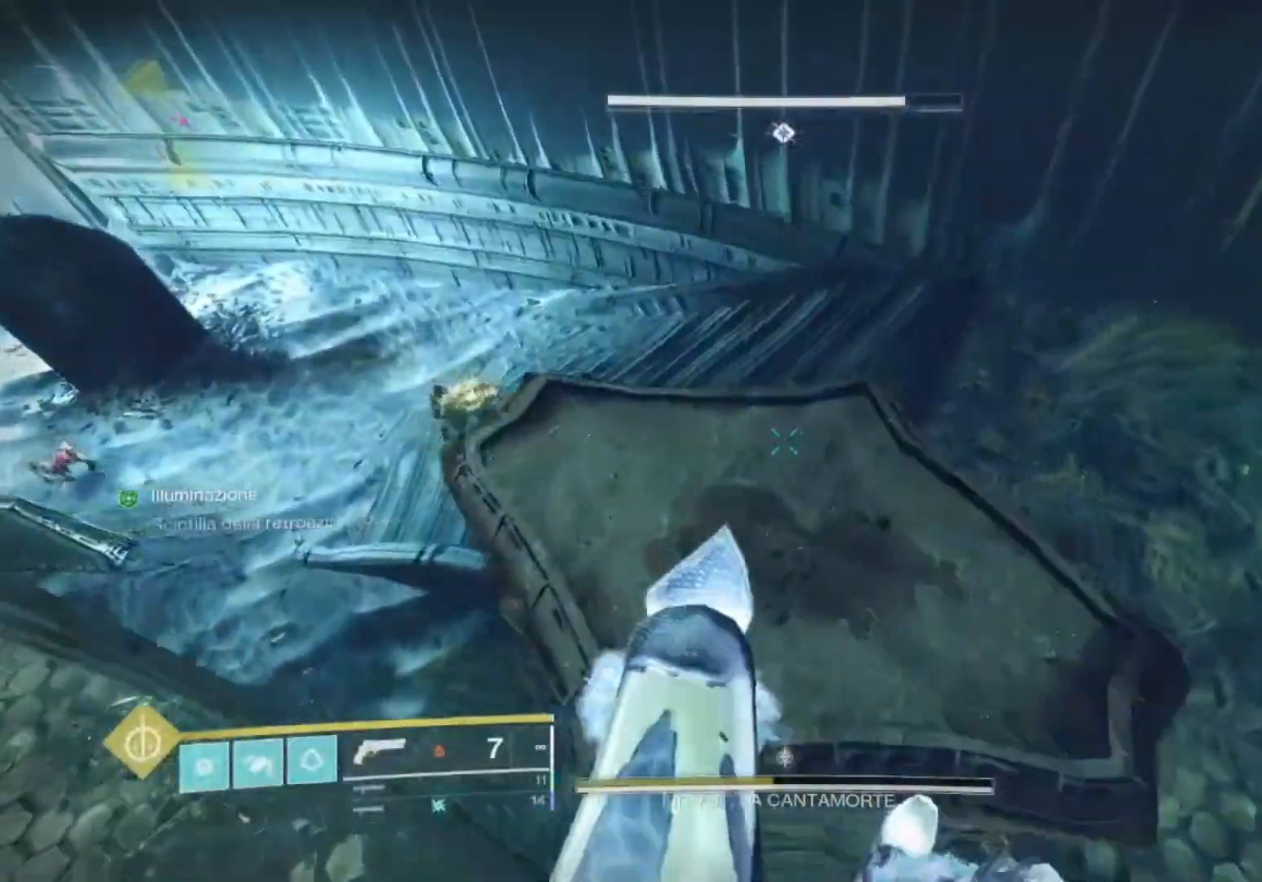
{"buttons": [], "left_stick": "center", "right_stick": "up-right", "events": [[200, "right_stick", "up-right"], [300, "left_stick", "down-left"], [467, "left_stick", "center"]]}
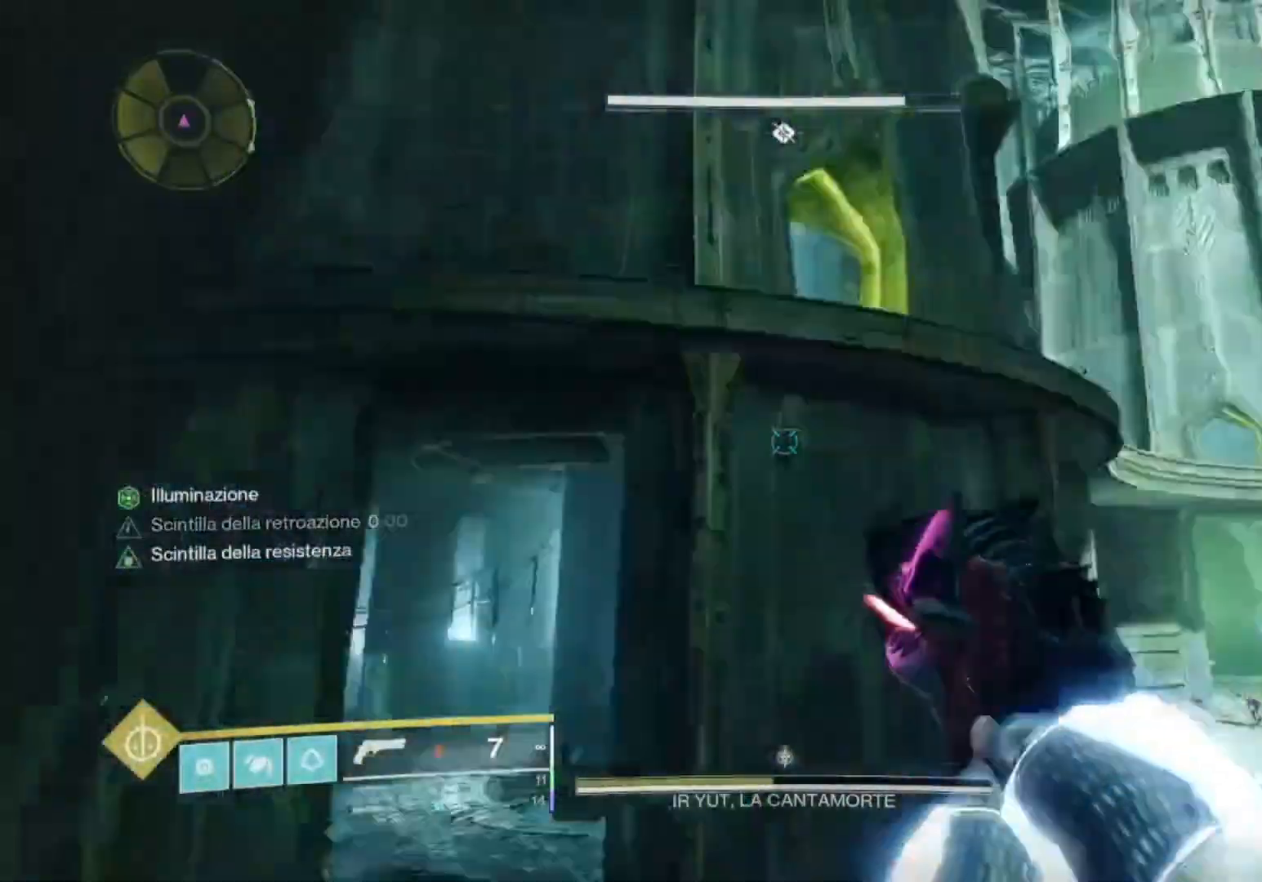
{"buttons": ["L3"], "left_stick": "up", "right_stick": "up-left", "events": [[33, "right_stick", "center"], [167, "left_stick", "down"], [233, "left_stick", "center"], [233, "right_stick", "up-left"], [400, "left_stick", "up"], [400, "right_stick", "center"], [467, "L3", "down"], [467, "right_stick", "up-left"]]}
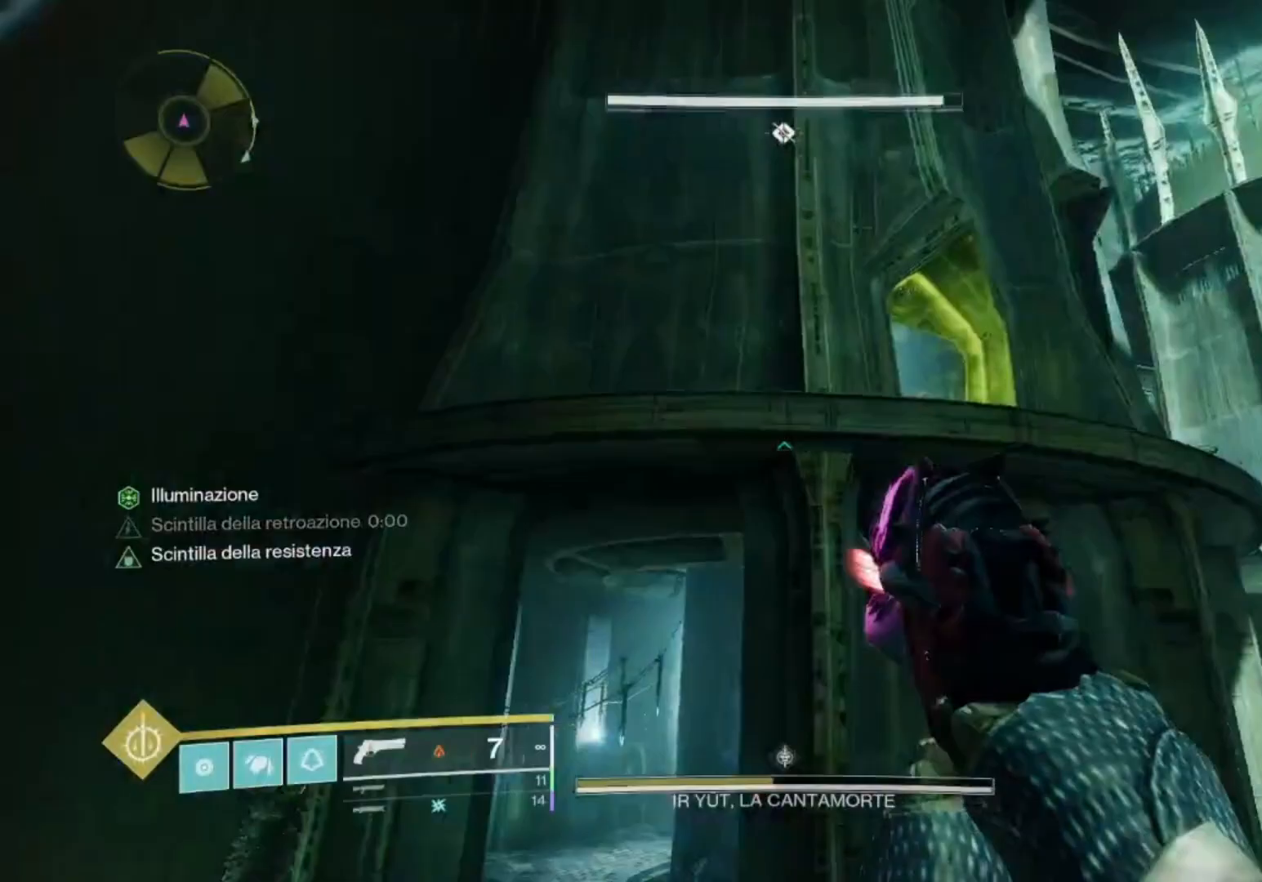
{"buttons": ["CROSS"], "left_stick": "up", "right_stick": "center", "events": [[100, "L3", "up"], [100, "right_stick", "center"], [200, "CROSS", "down"], [233, "CROSS", "up"], [333, "CROSS", "down"]]}
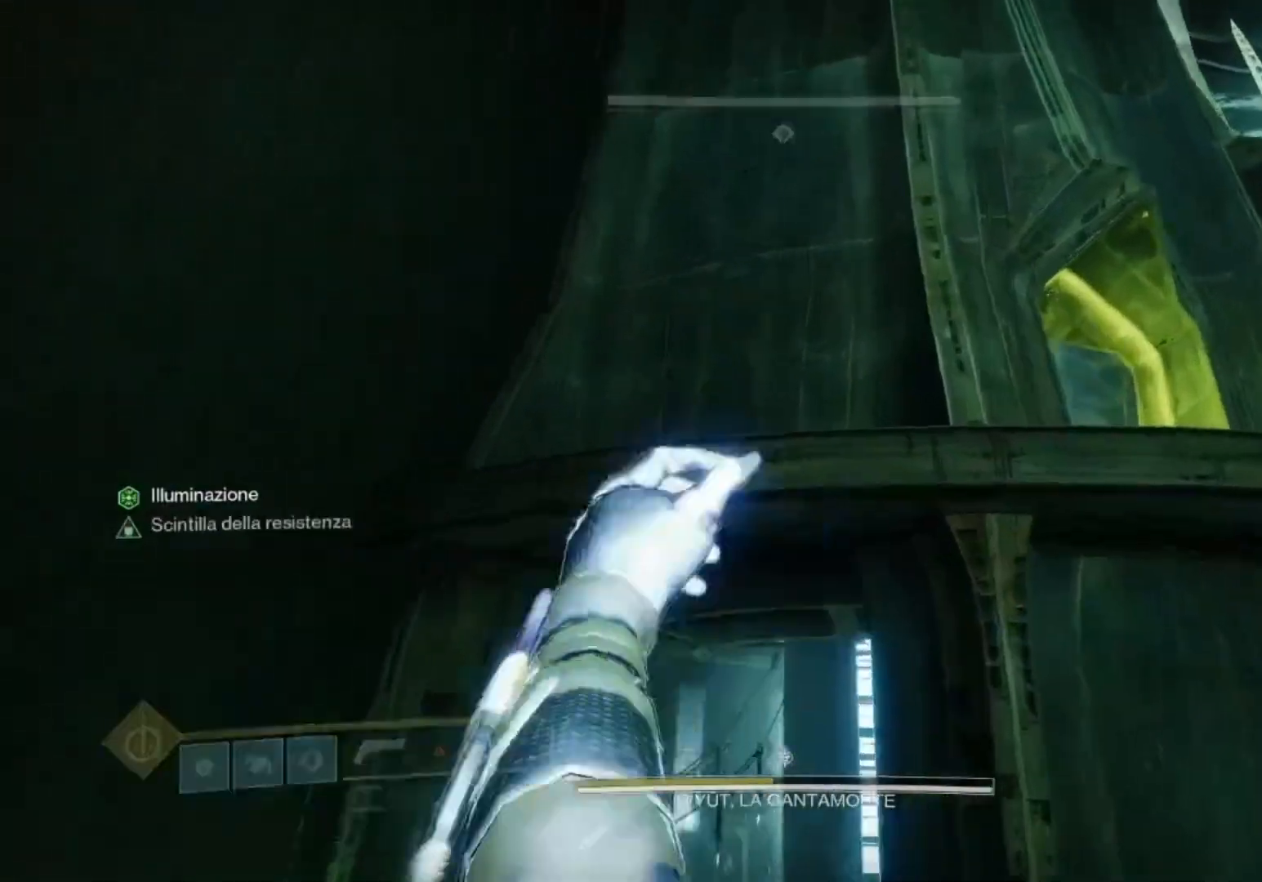
{"buttons": [], "left_stick": "center", "right_stick": "down-right", "events": [[33, "CROSS", "up"], [200, "right_stick", "down"], [267, "right_stick", "down-right"], [333, "left_stick", "center"]]}
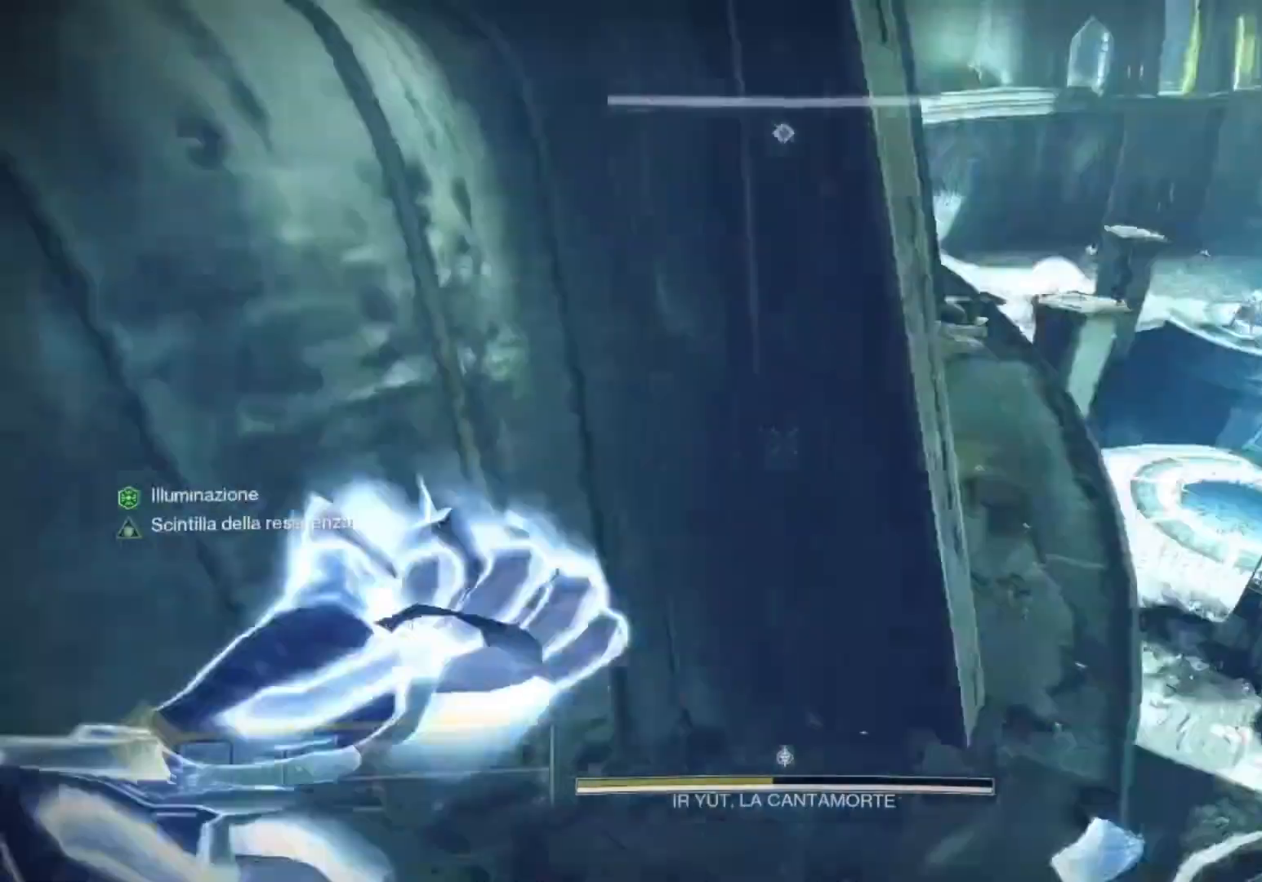
{"buttons": [], "left_stick": "up", "right_stick": "center", "events": [[33, "right_stick", "center"], [100, "left_stick", "up"], [167, "L3", "down"], [167, "right_stick", "right"], [300, "L3", "up"], [400, "L3", "down"], [500, "L3", "up"], [500, "right_stick", "center"]]}
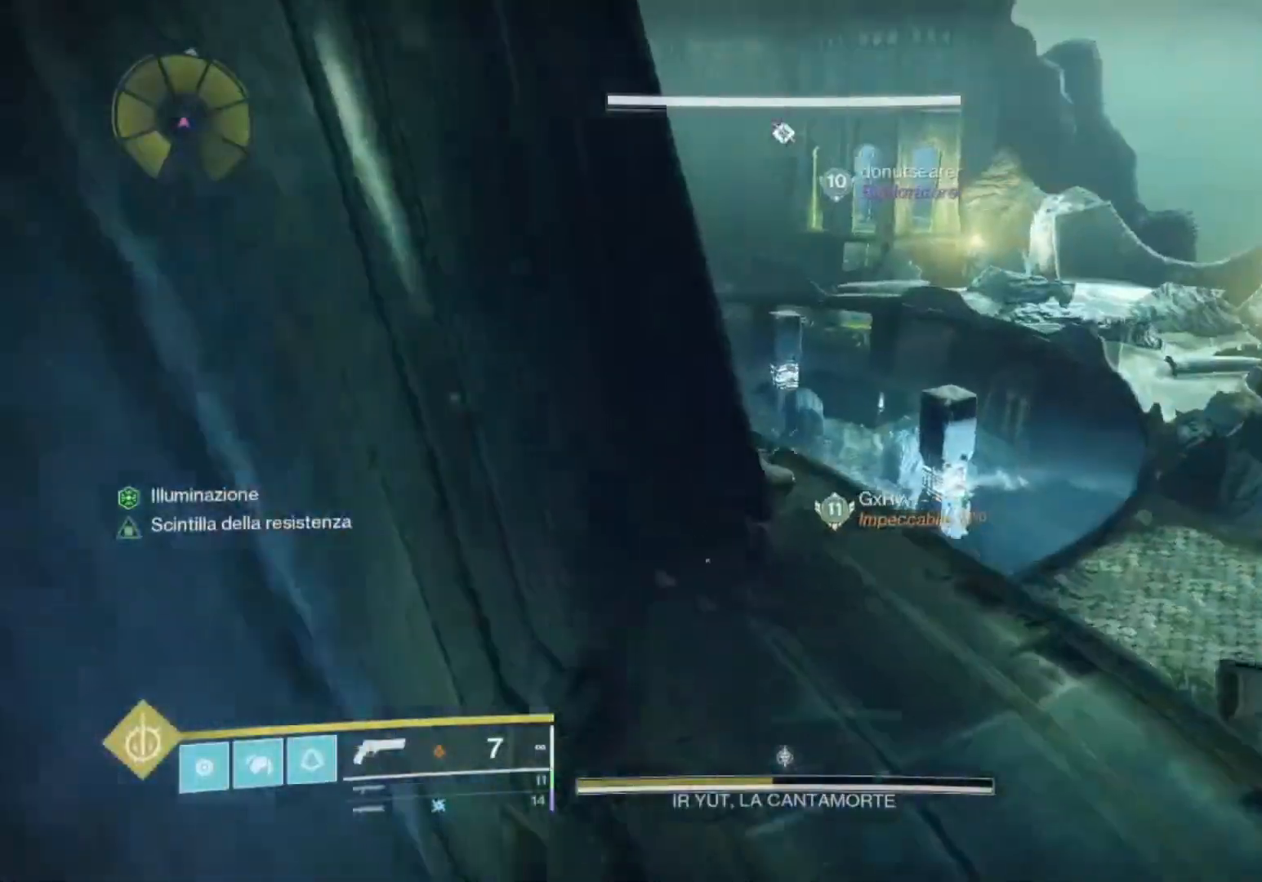
{"buttons": [], "left_stick": "up", "right_stick": "up-left", "events": [[467, "right_stick", "up-left"]]}
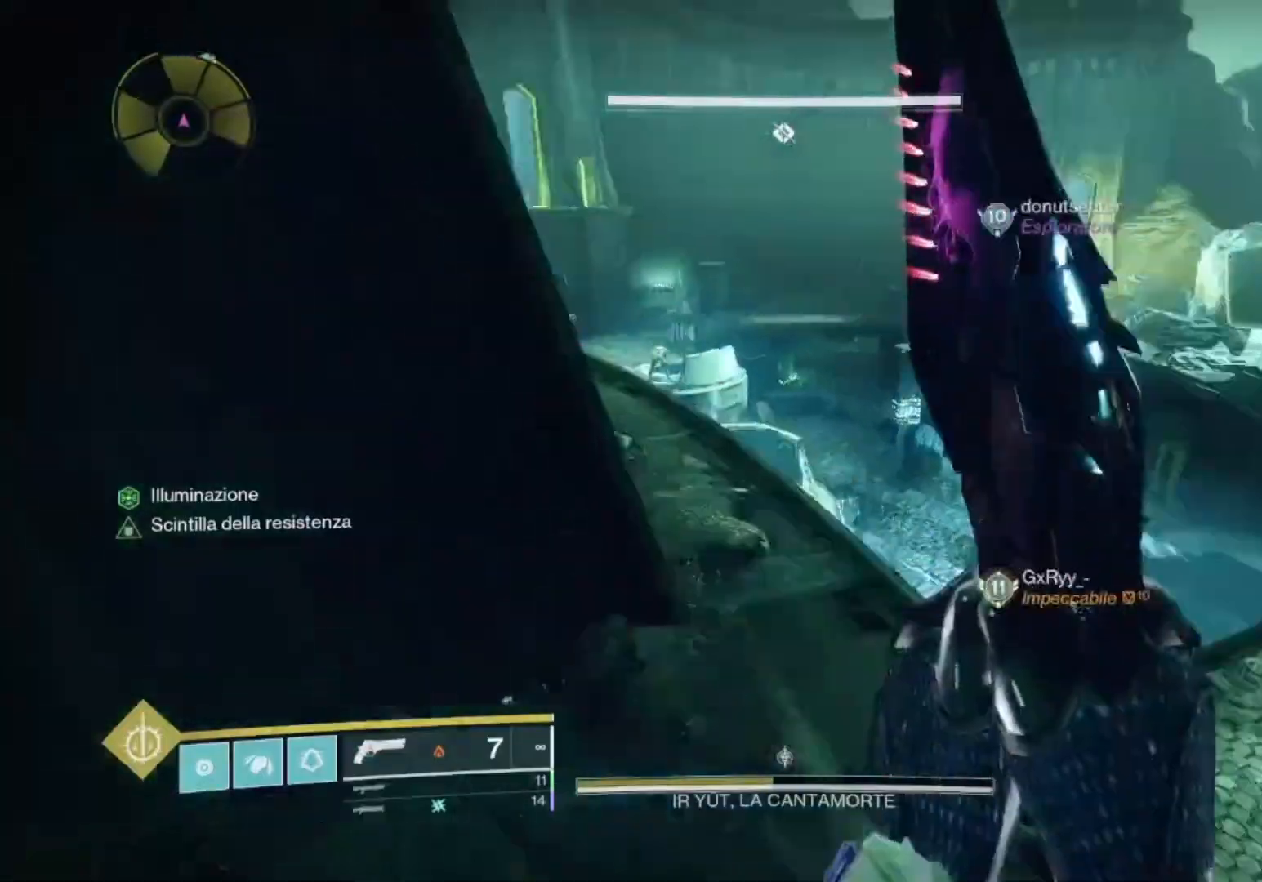
{"buttons": [], "left_stick": "up", "right_stick": "left", "events": [[100, "right_stick", "center"], [167, "right_stick", "left"], [367, "right_stick", "center"], [500, "right_stick", "left"]]}
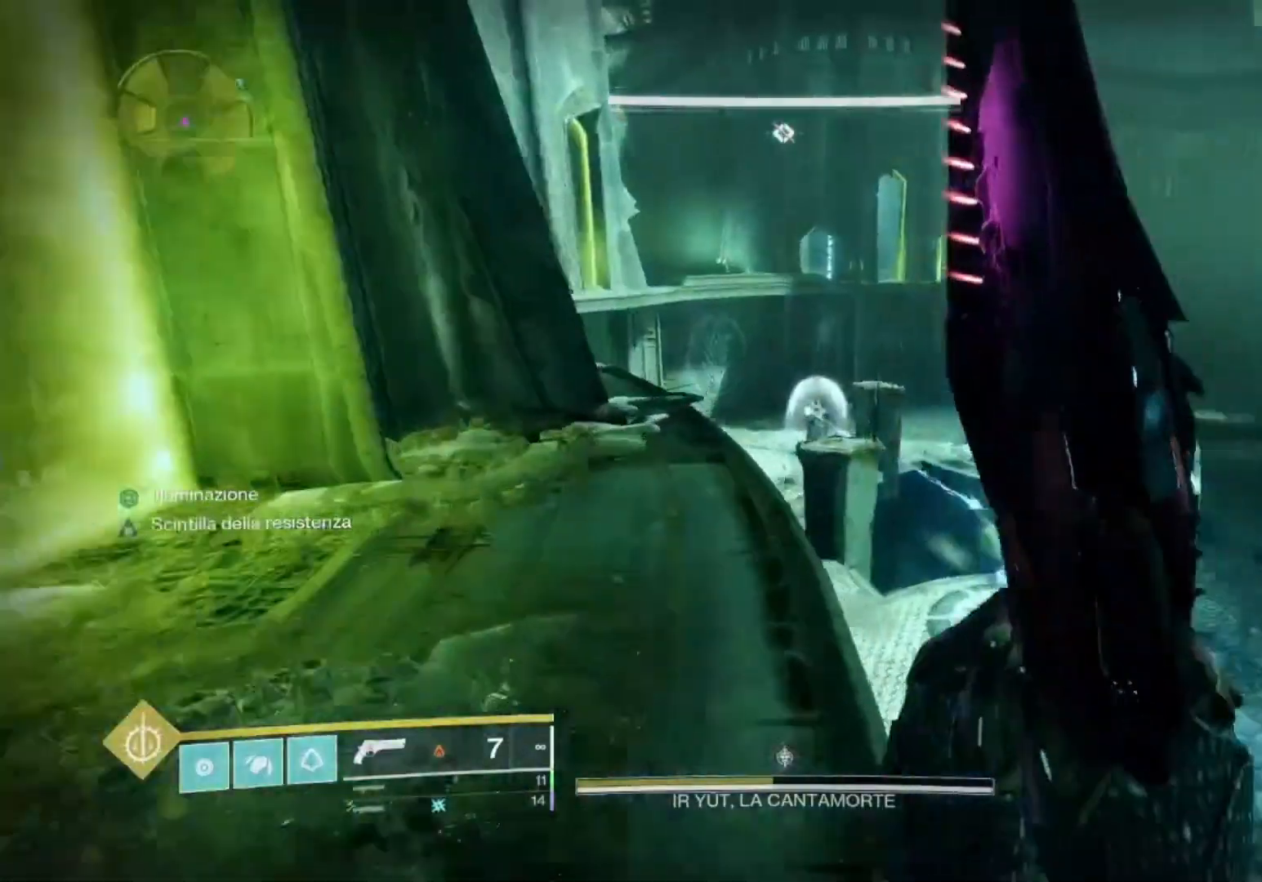
{"buttons": [], "left_stick": "up", "right_stick": "left", "events": [[133, "right_stick", "center"], [333, "right_stick", "left"]]}
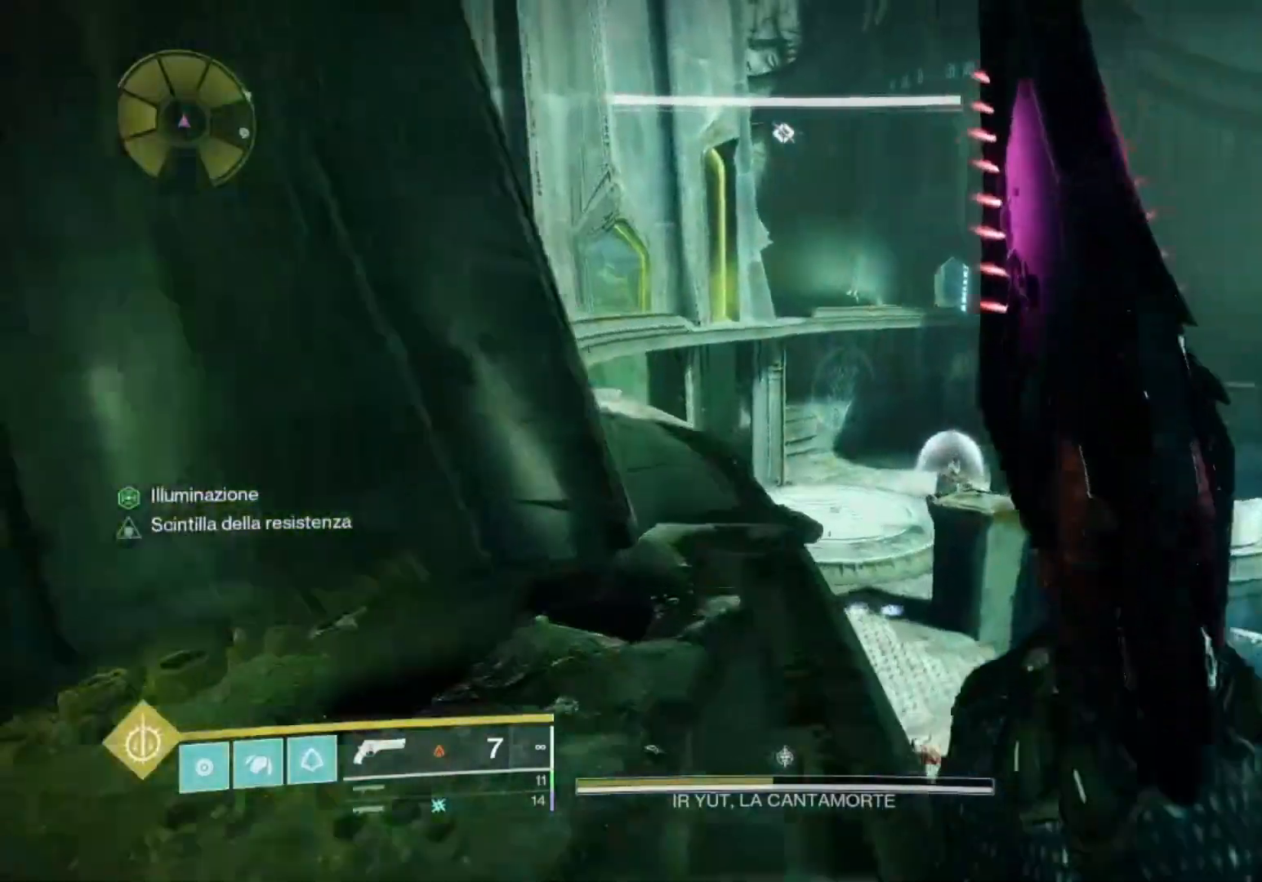
{"buttons": [], "left_stick": "up", "right_stick": "center", "events": [[233, "right_stick", "center"], [400, "right_stick", "left"], [500, "right_stick", "center"]]}
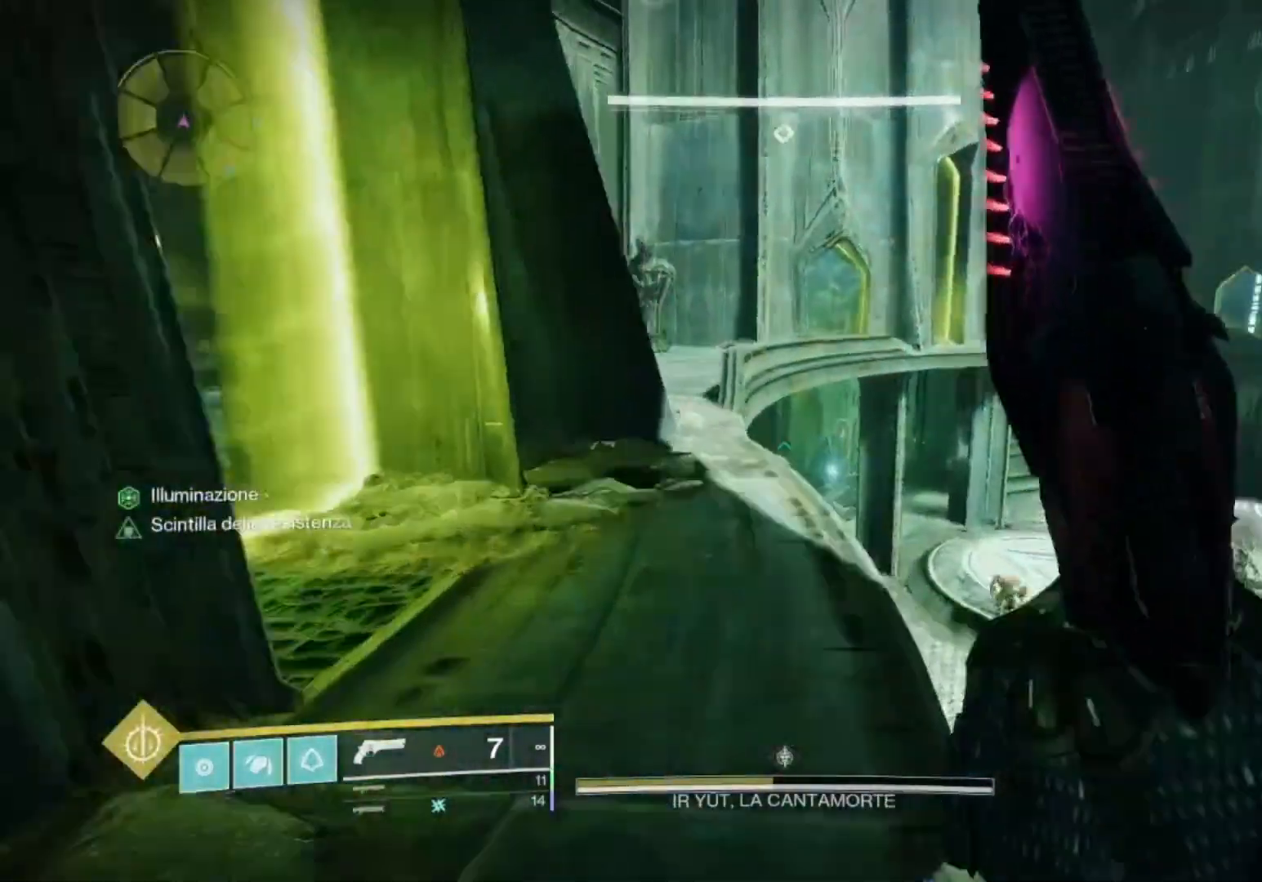
{"buttons": [], "left_stick": "up", "right_stick": "center", "events": [[233, "right_stick", "left"], [400, "right_stick", "center"]]}
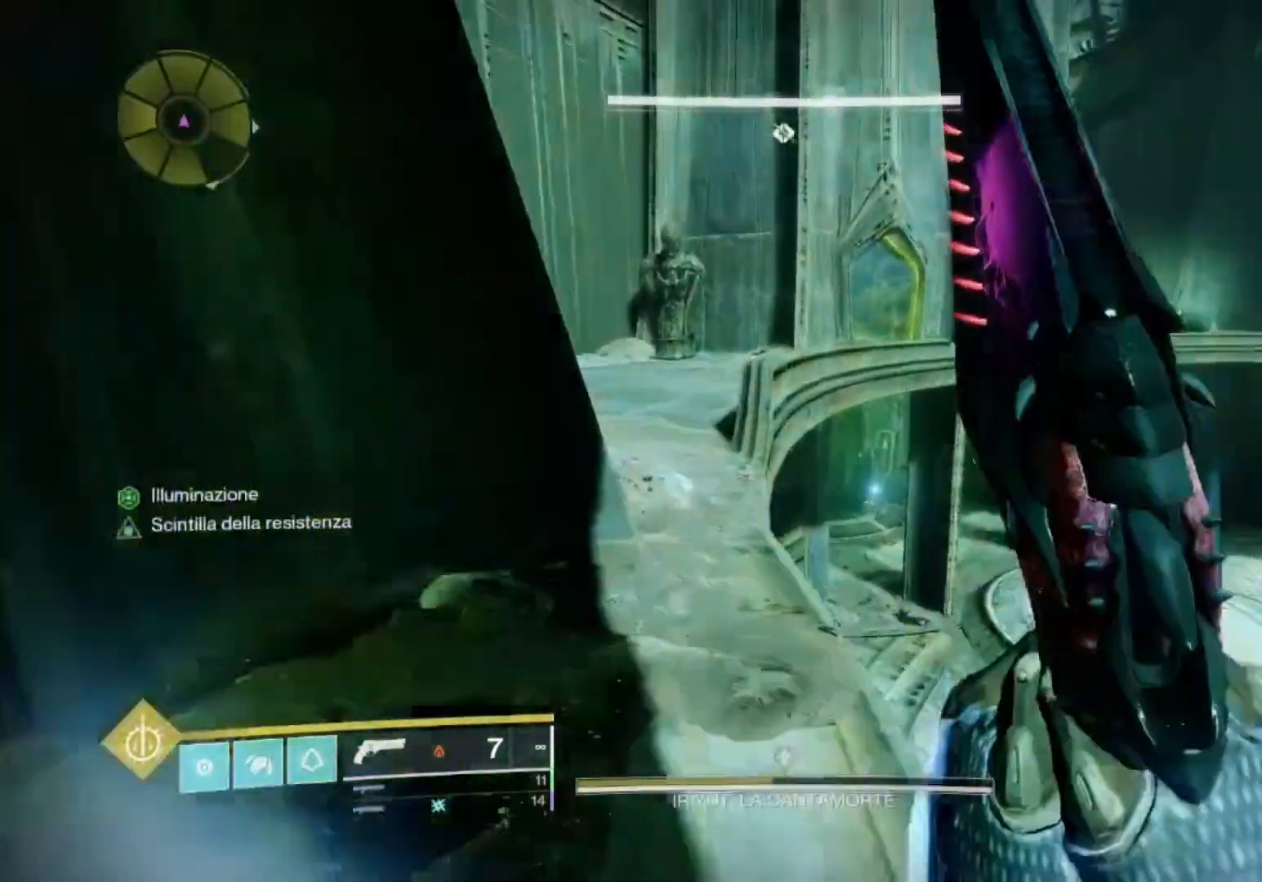
{"buttons": ["CROSS"], "left_stick": "up", "right_stick": "center", "events": [[33, "right_stick", "left"], [233, "right_stick", "center"], [433, "CROSS", "down"]]}
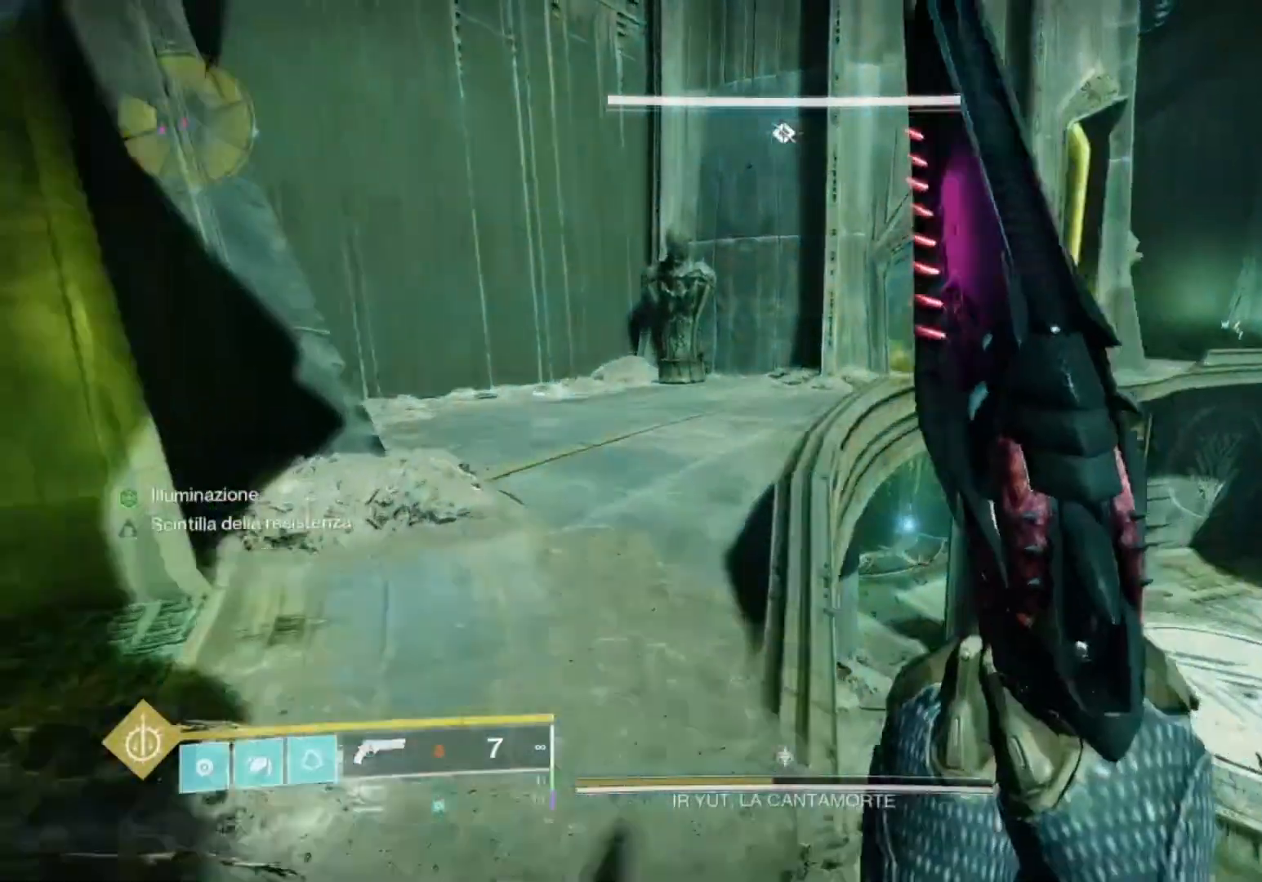
{"buttons": [], "left_stick": "up", "right_stick": "center", "events": [[100, "CROSS", "up"], [233, "TRIANGLE", "down"], [300, "TRIANGLE", "up"]]}
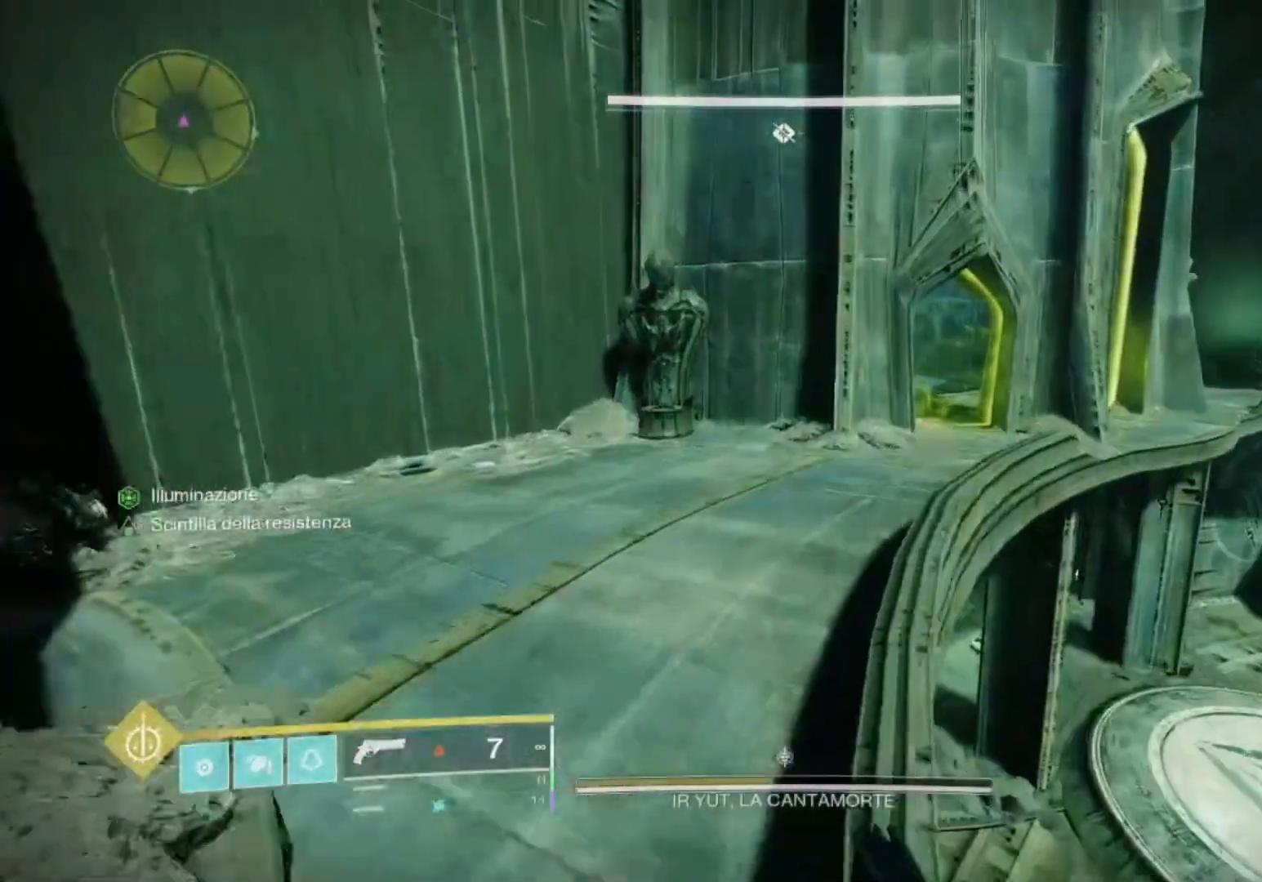
{"buttons": [], "left_stick": "up", "right_stick": "center", "events": []}
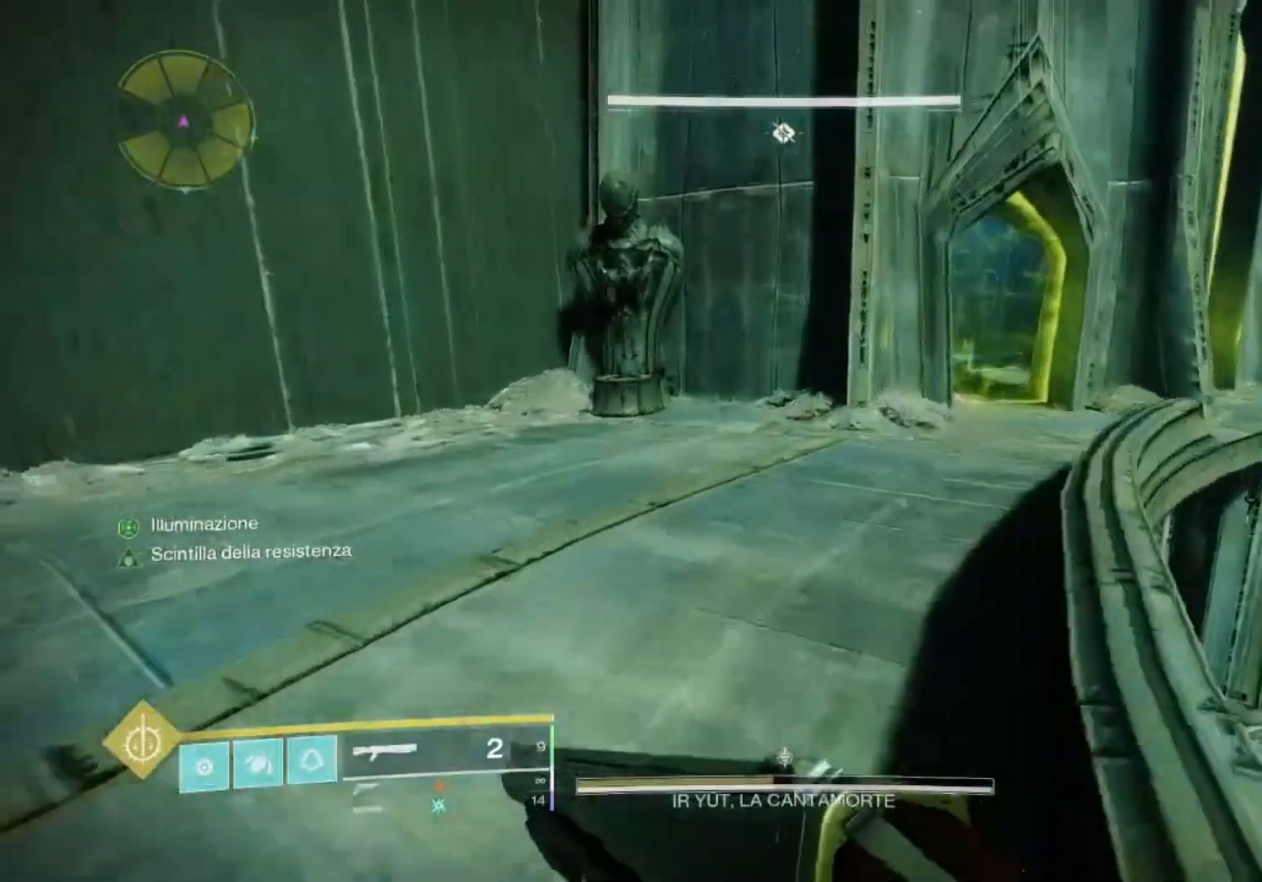
{"buttons": [], "left_stick": "up", "right_stick": "left", "events": [[33, "CROSS", "down"], [33, "left_stick", "up-right"], [100, "CROSS", "up"], [133, "right_stick", "left"], [367, "left_stick", "up"]]}
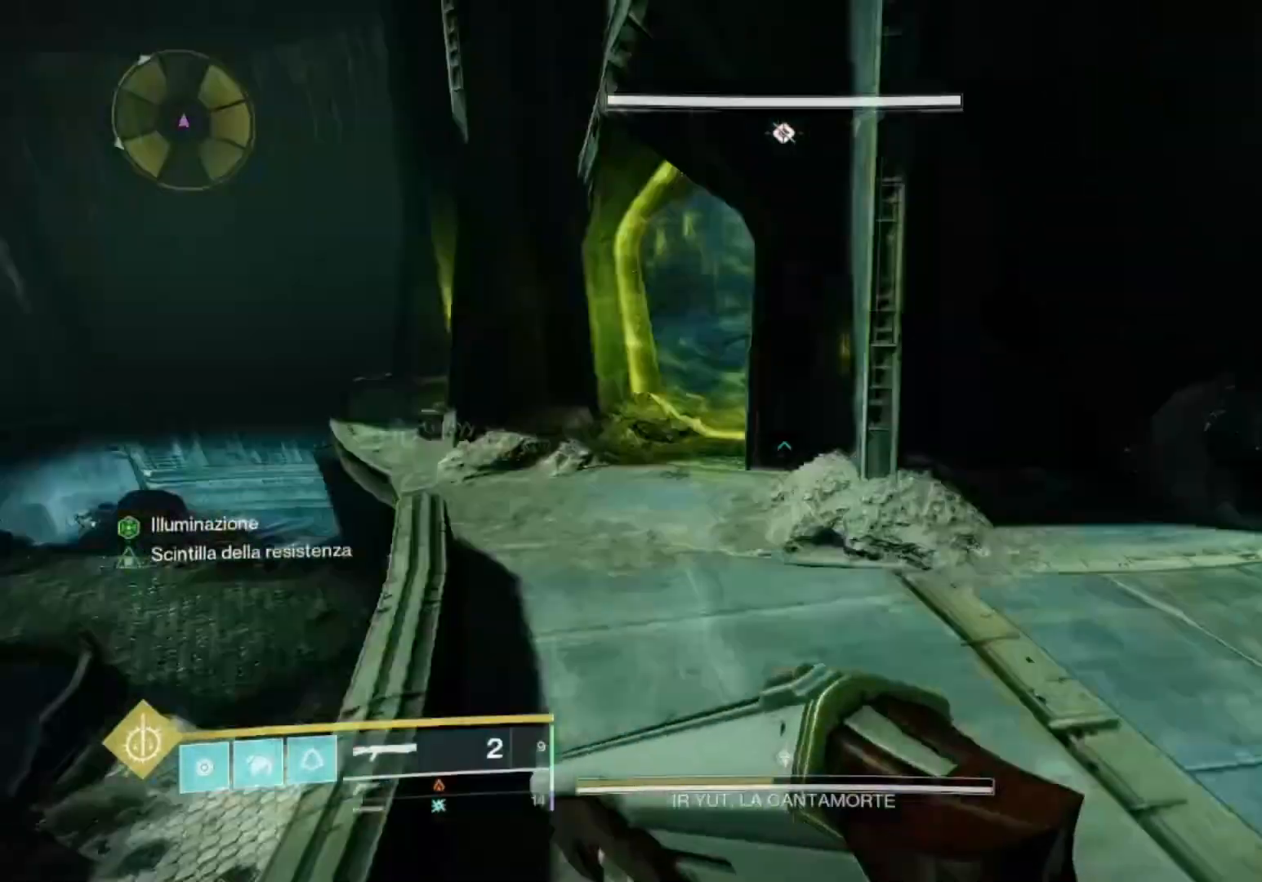
{"buttons": [], "left_stick": "up", "right_stick": "left", "events": [[67, "right_stick", "center"], [200, "right_stick", "up-left"], [333, "right_stick", "center"], [500, "right_stick", "left"]]}
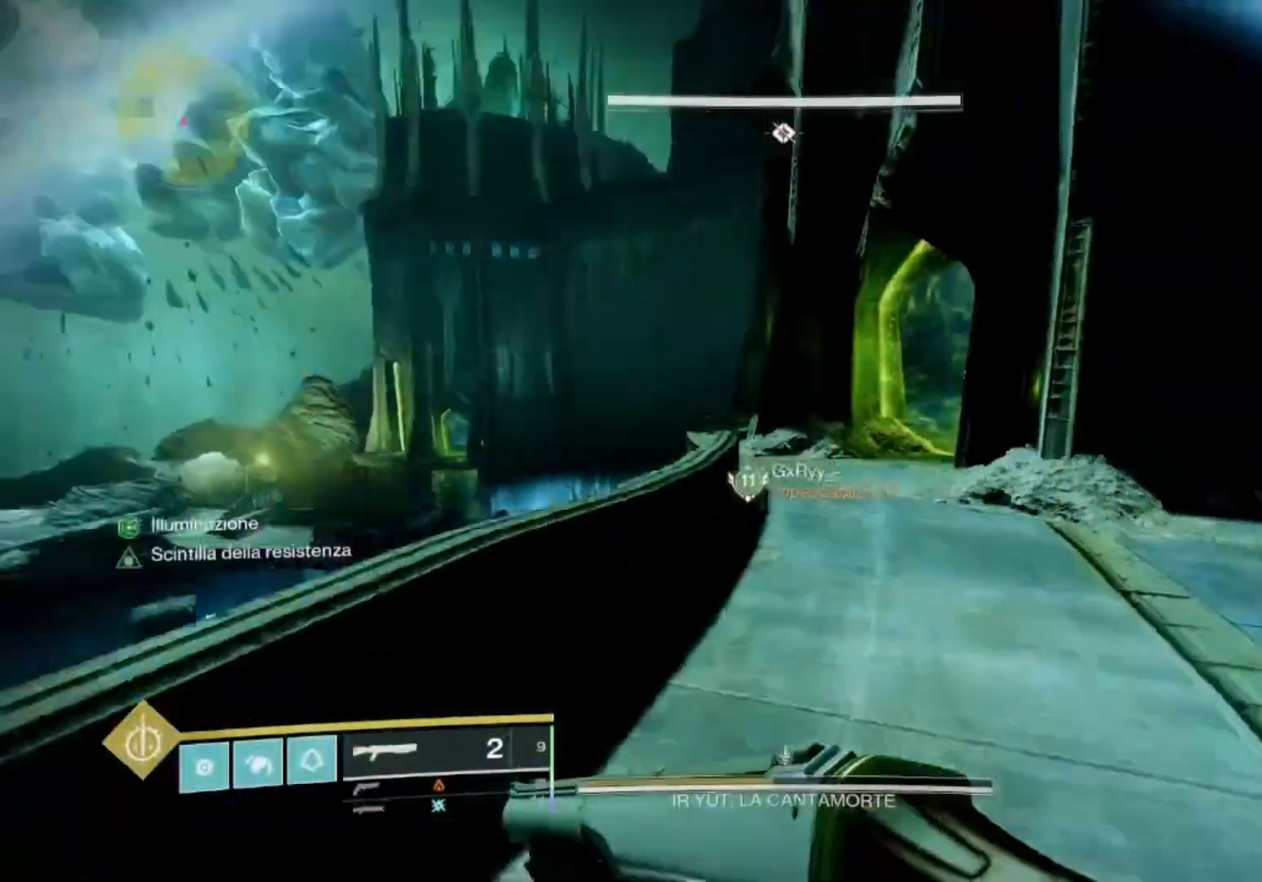
{"buttons": [], "left_stick": "up-left", "right_stick": "right", "events": [[100, "right_stick", "center"], [133, "left_stick", "up-left"], [233, "right_stick", "left"], [400, "right_stick", "center"], [500, "right_stick", "right"]]}
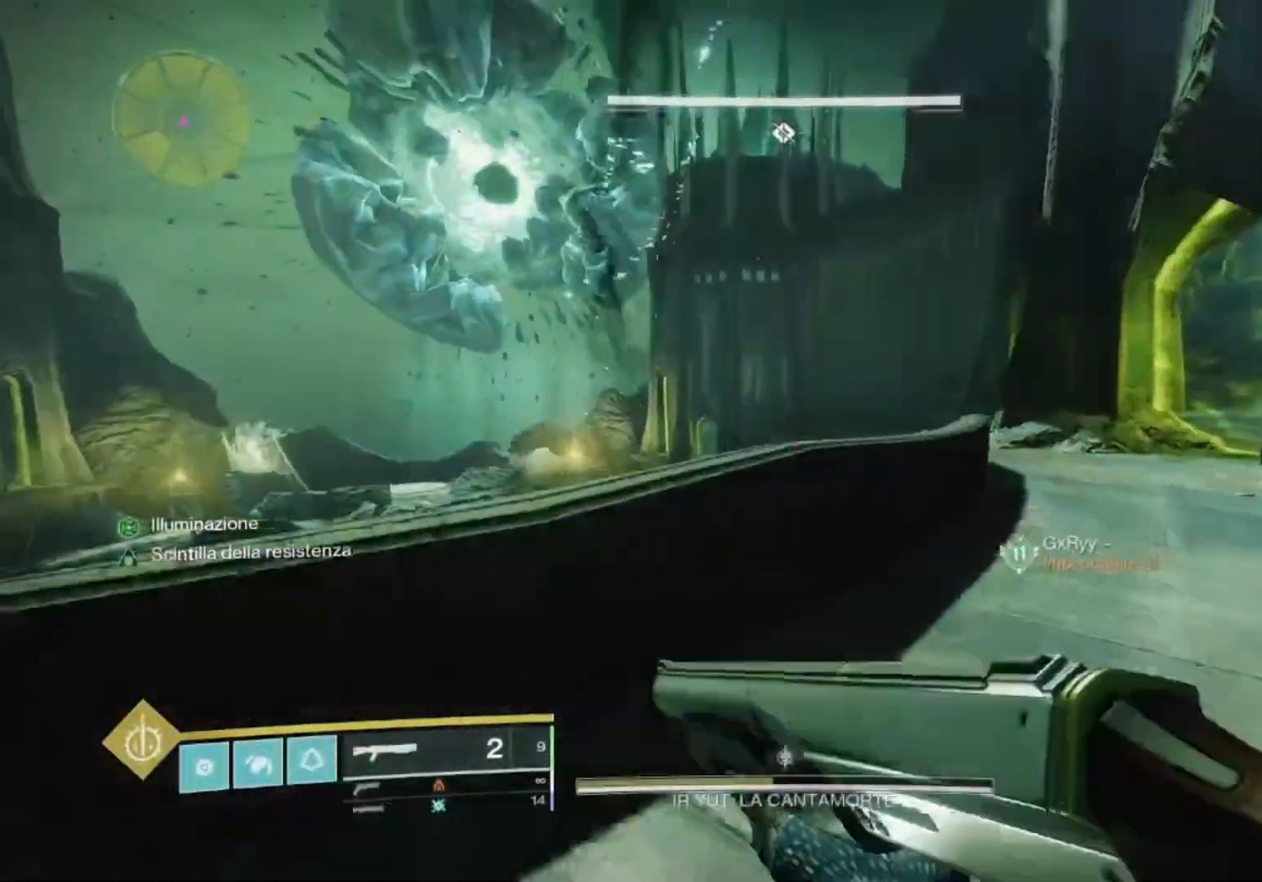
{"buttons": [], "left_stick": "up", "right_stick": "center", "events": [[167, "right_stick", "center"], [300, "left_stick", "up"]]}
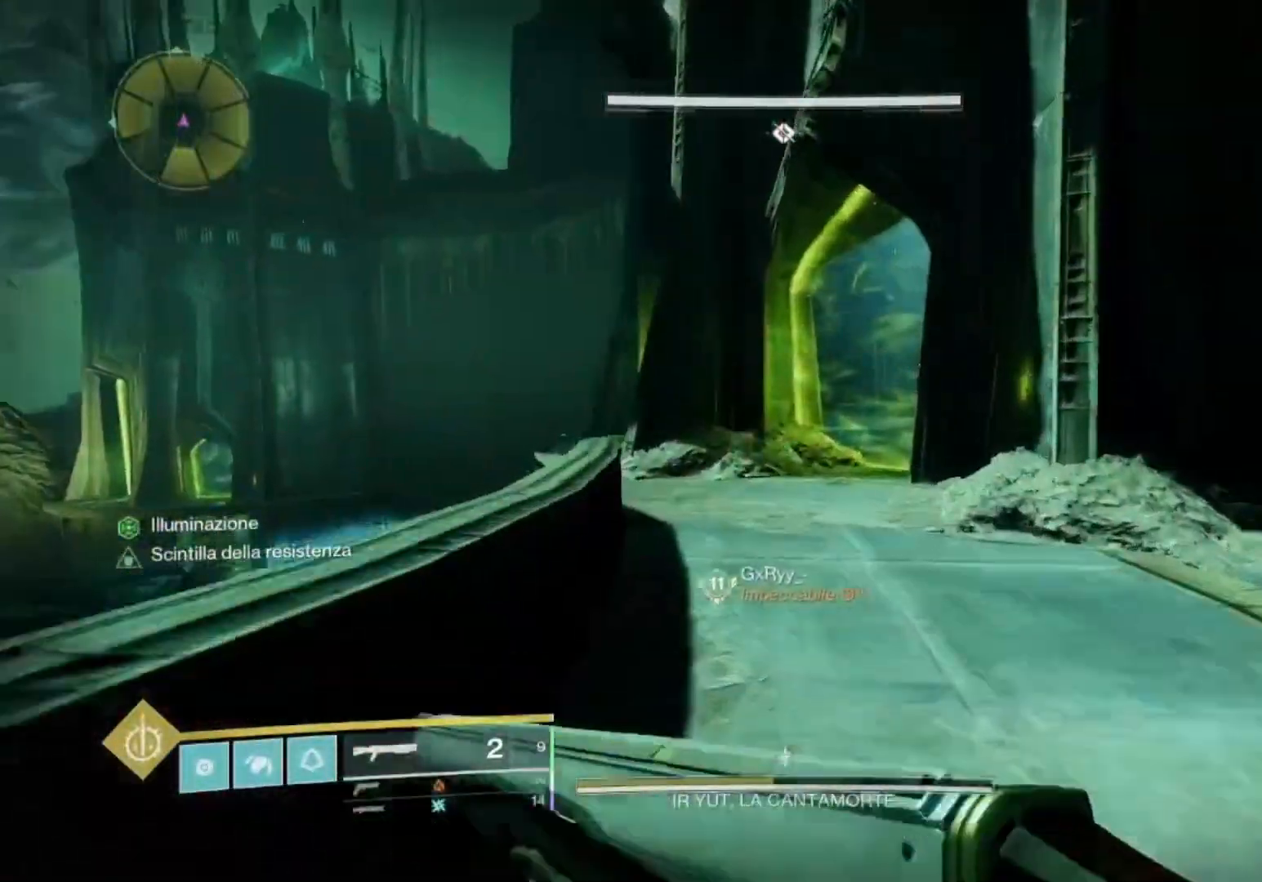
{"buttons": [], "left_stick": "up", "right_stick": "center", "events": [[200, "CROSS", "down"], [200, "right_stick", "up-right"], [267, "CROSS", "up"], [333, "right_stick", "center"]]}
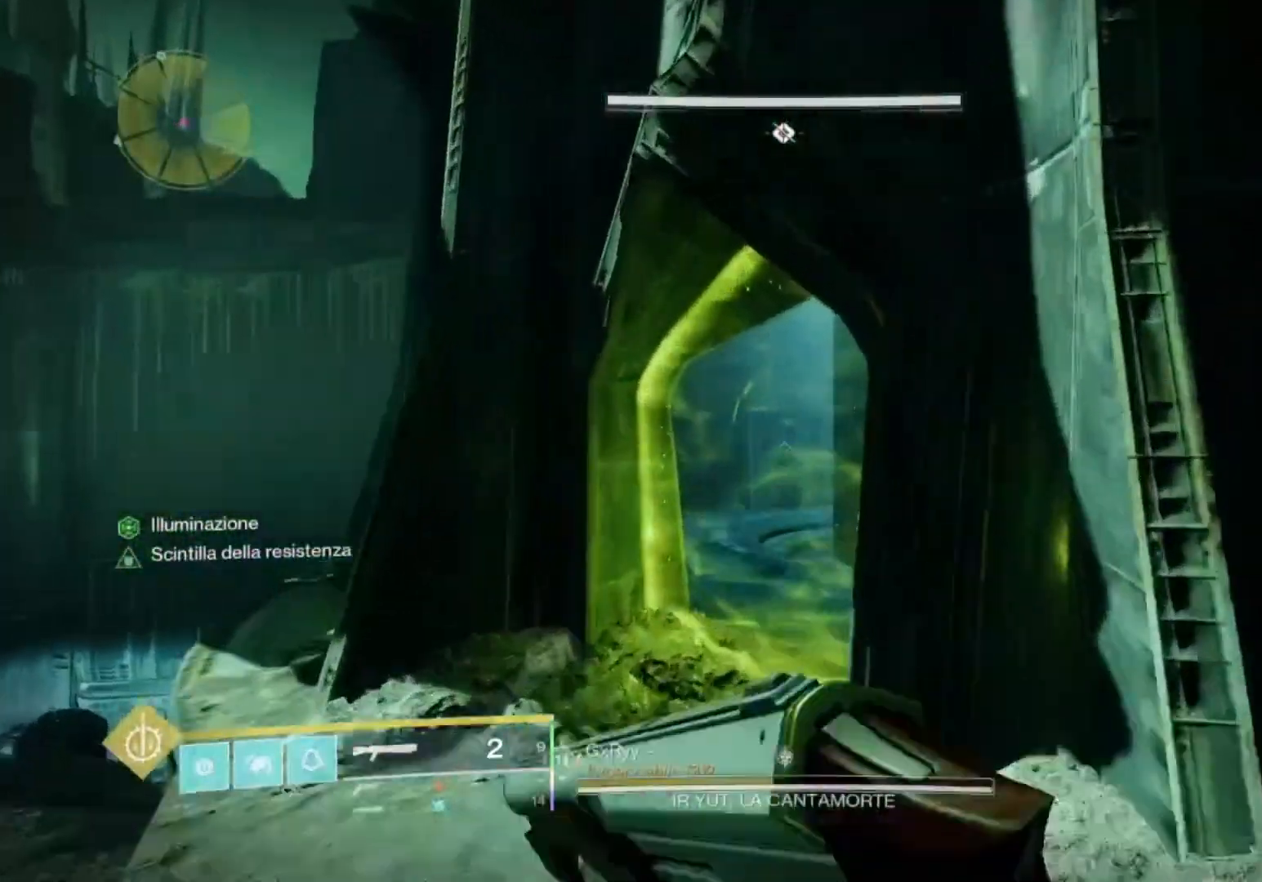
{"buttons": ["CROSS"], "left_stick": "up", "right_stick": "center", "events": [[200, "CROSS", "down"], [333, "CROSS", "up"], [400, "CROSS", "down"]]}
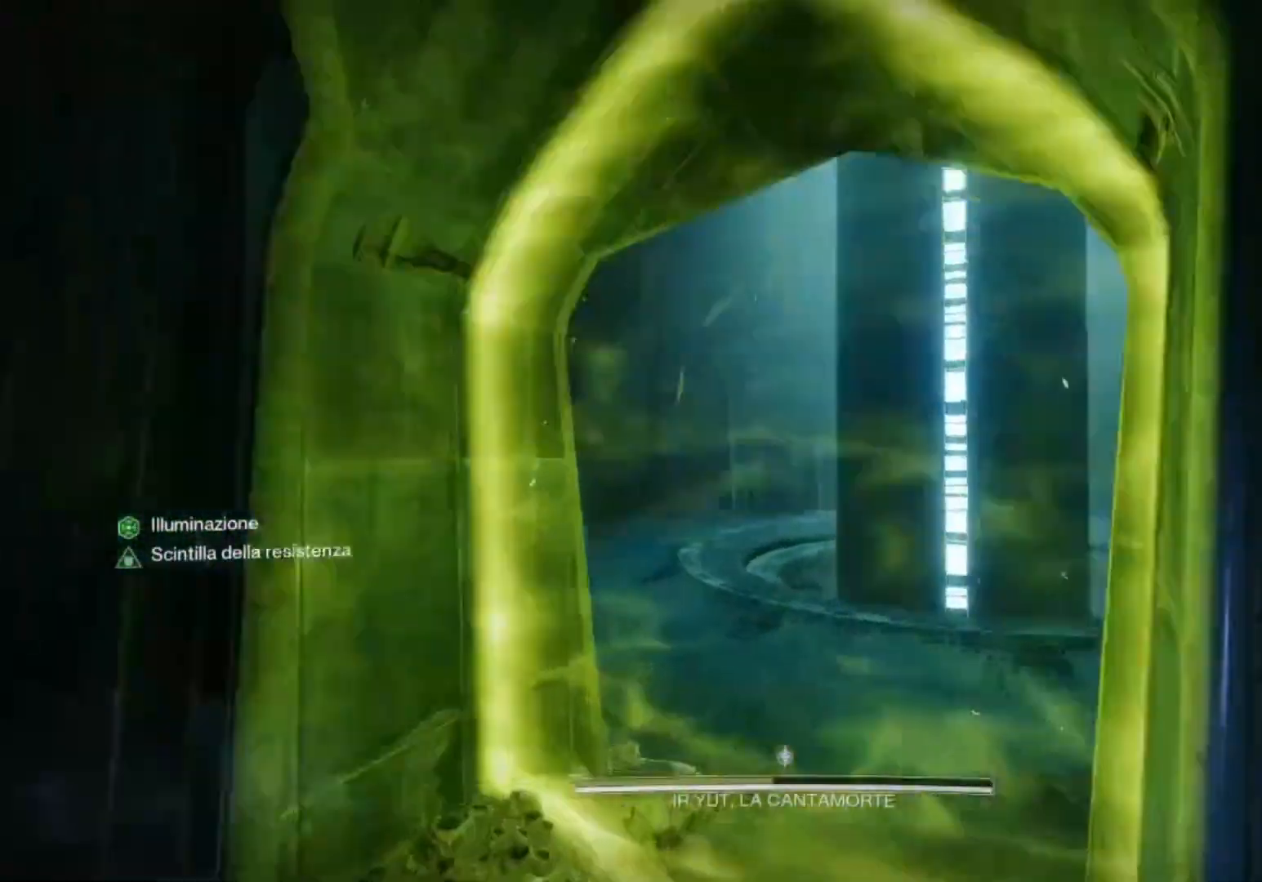
{"buttons": [], "left_stick": "up", "right_stick": "right", "events": [[33, "CROSS", "up"], [500, "right_stick", "right"]]}
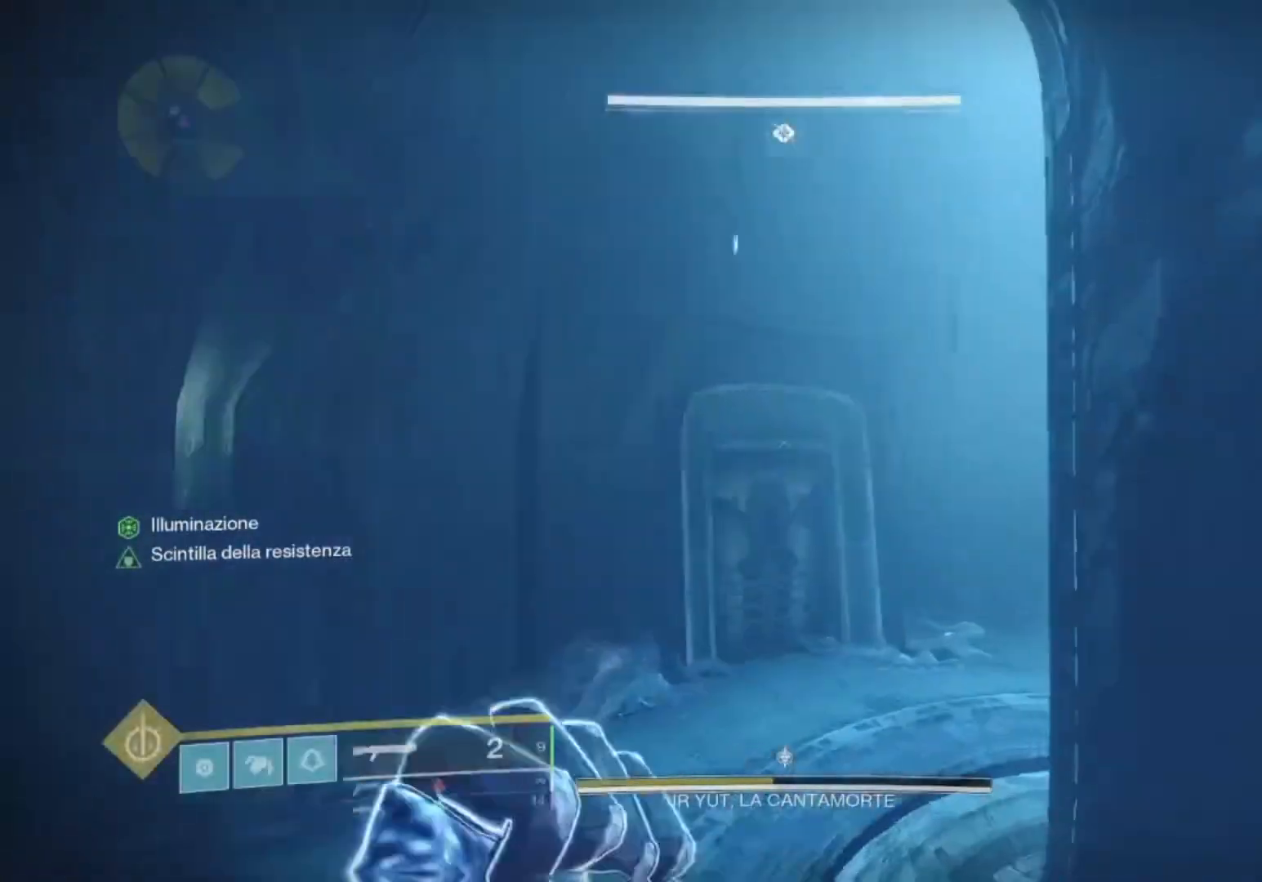
{"buttons": [], "left_stick": "up", "right_stick": "center", "events": [[100, "right_stick", "center"], [333, "right_stick", "right"], [400, "right_stick", "center"]]}
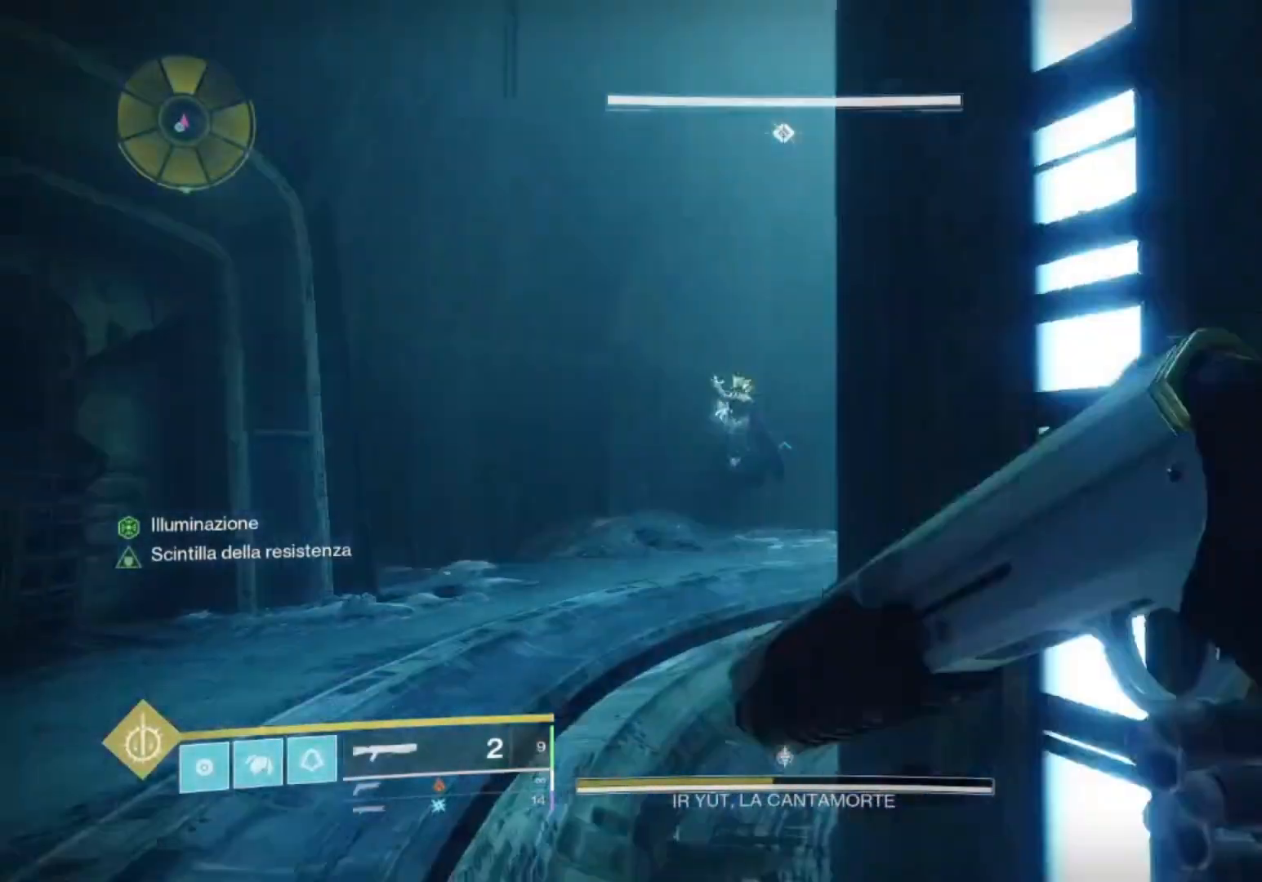
{"buttons": [], "left_stick": "up", "right_stick": "center", "events": [[233, "right_stick", "up"], [333, "right_stick", "center"]]}